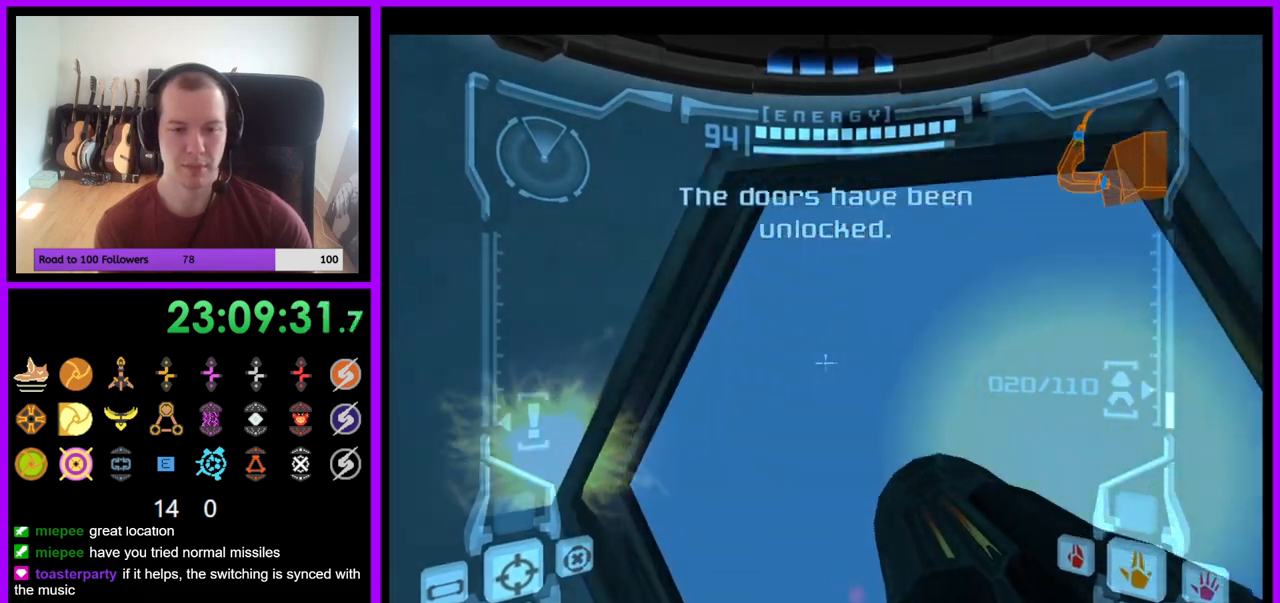
Gameplay with a controller (Nintendo layout); each line is a JSON object with the inputs held at the frame after it. "events" lists button and stick changes between this image and that frame as [ms after this image, input, new state], when the widget could be followed in between. Not read: L3 R3 START Z.
{"buttons": ["L1"], "left_stick": "up", "right_stick": "center", "events": [[67, "left_stick", "up"]]}
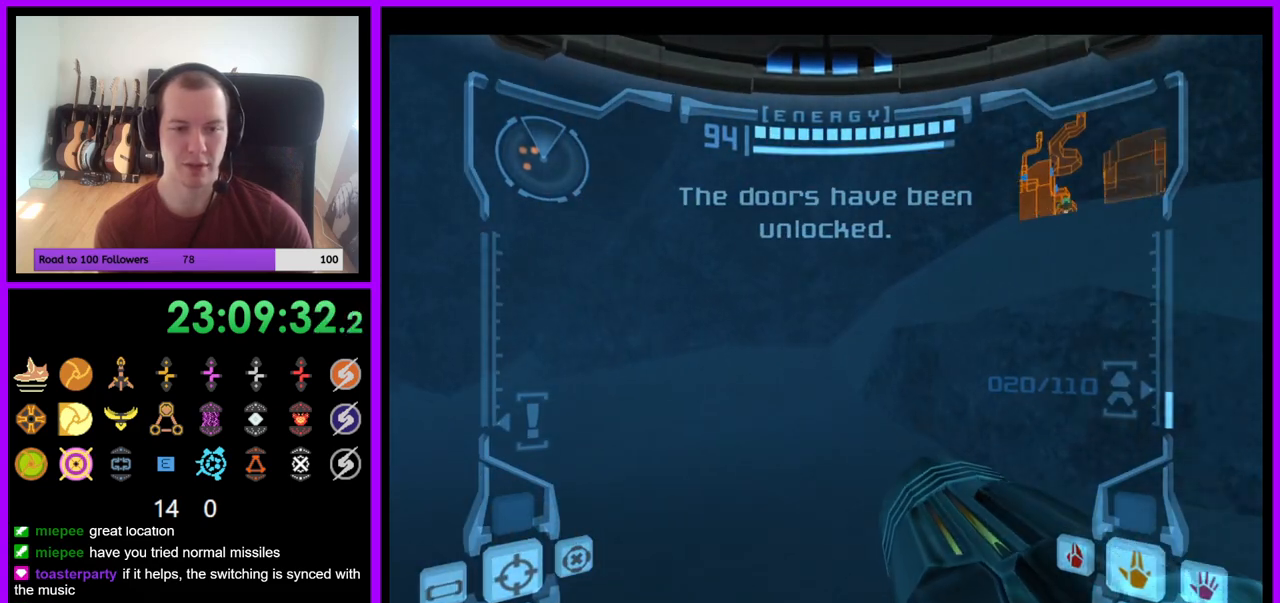
{"buttons": [], "left_stick": "left", "right_stick": "center", "events": [[17, "B", "down"], [17, "L1", "up"], [83, "left_stick", "up-left"], [200, "B", "up"], [200, "left_stick", "left"]]}
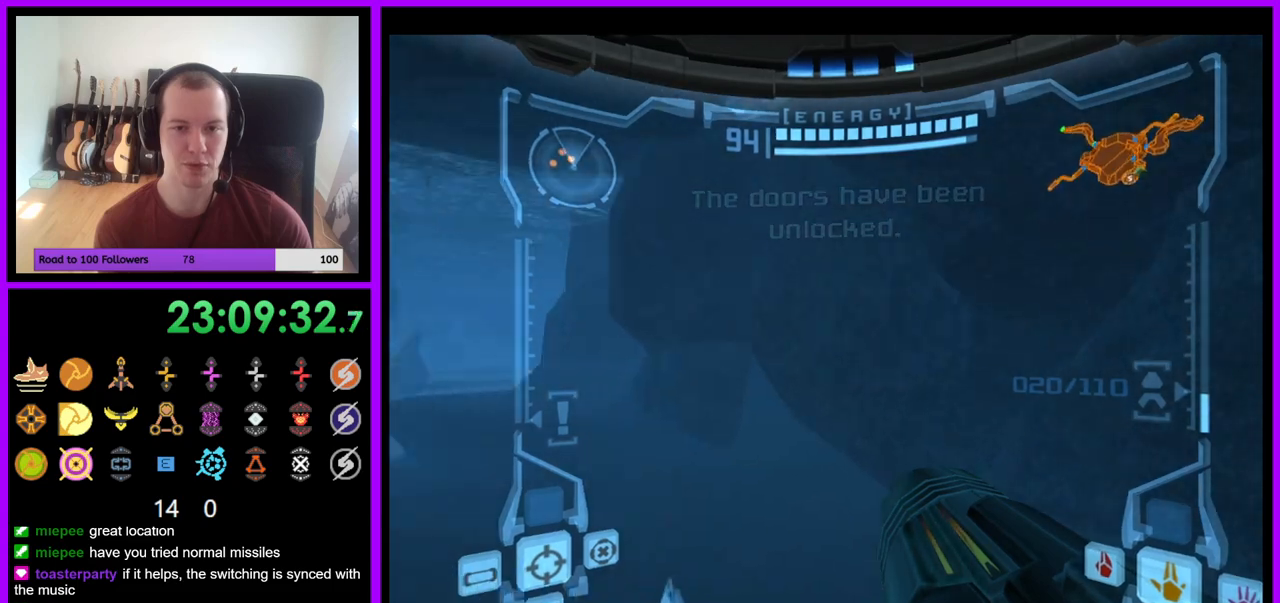
{"buttons": [], "left_stick": "up", "right_stick": "center", "events": [[200, "left_stick", "up-left"], [467, "left_stick", "up"]]}
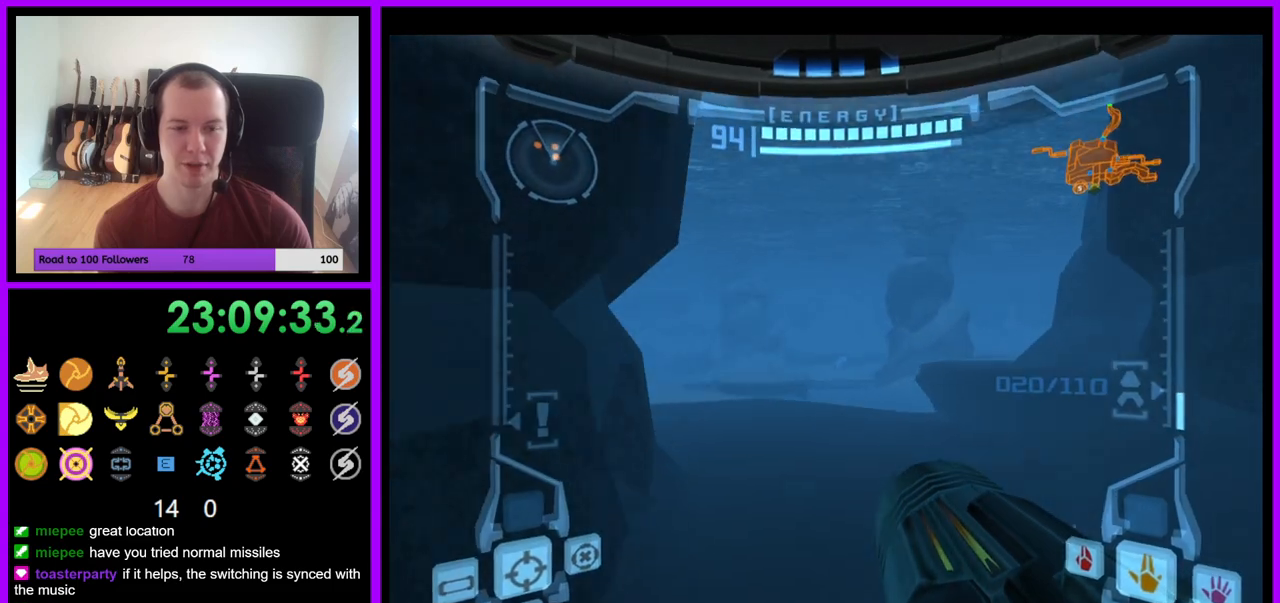
{"buttons": [], "left_stick": "up", "right_stick": "center", "events": [[33, "L1", "down"], [183, "B", "down"], [283, "B", "up"], [433, "L1", "up"]]}
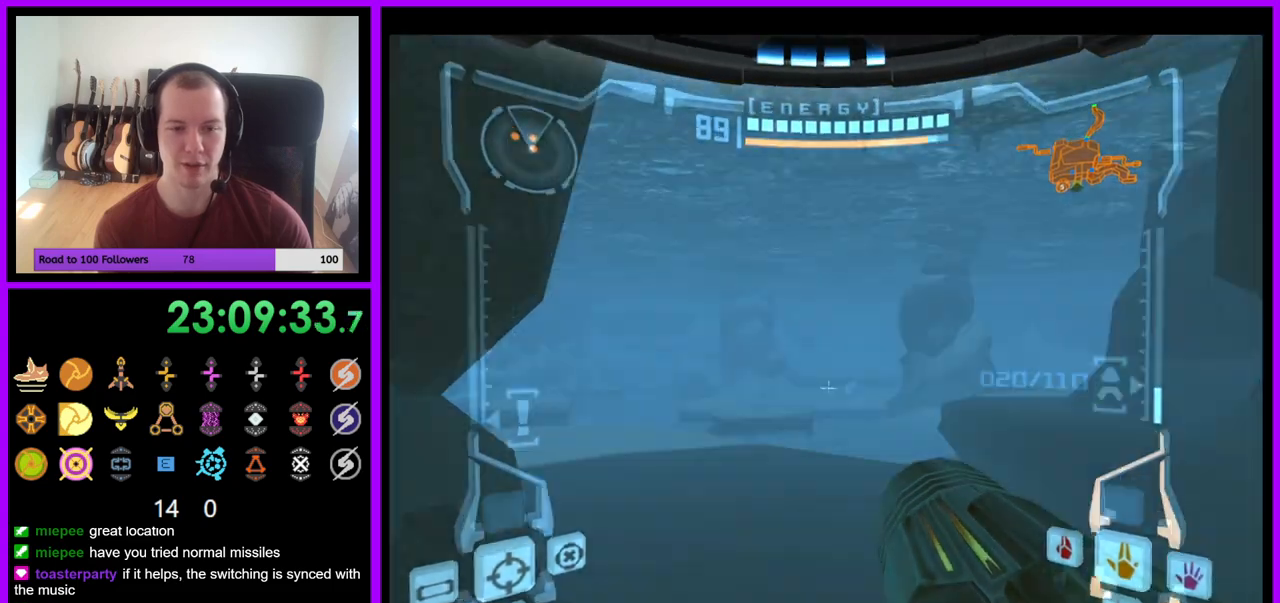
{"buttons": [], "left_stick": "up-left", "right_stick": "center", "events": [[83, "left_stick", "up-left"]]}
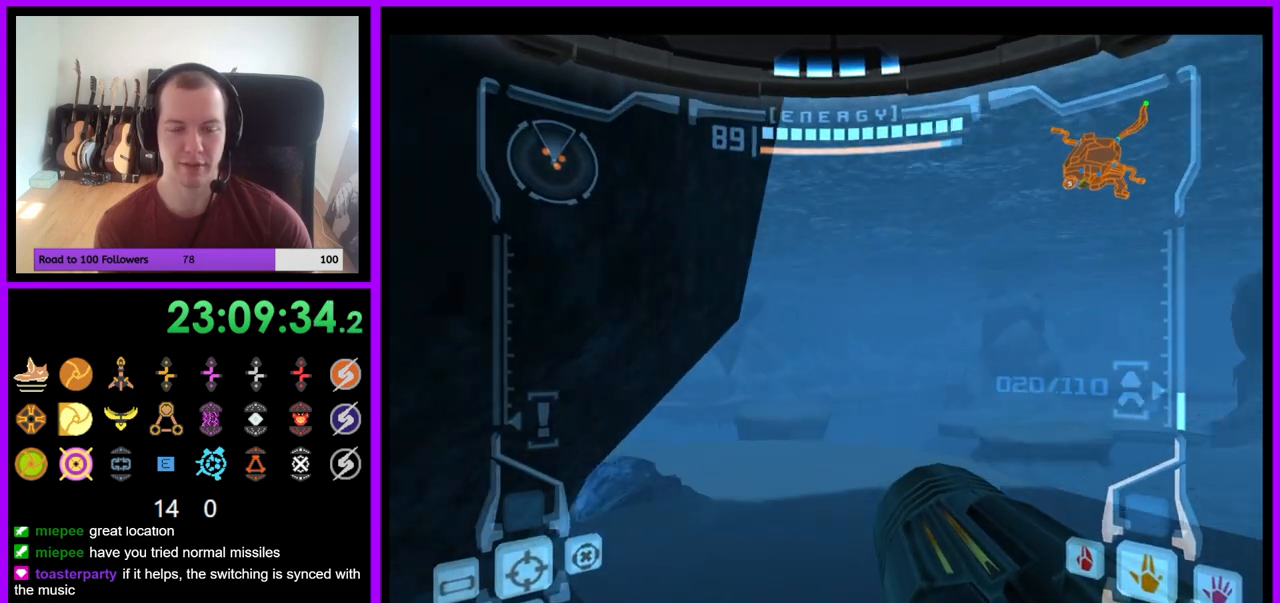
{"buttons": ["L1"], "left_stick": "up", "right_stick": "center", "events": [[350, "left_stick", "up"], [450, "L1", "down"]]}
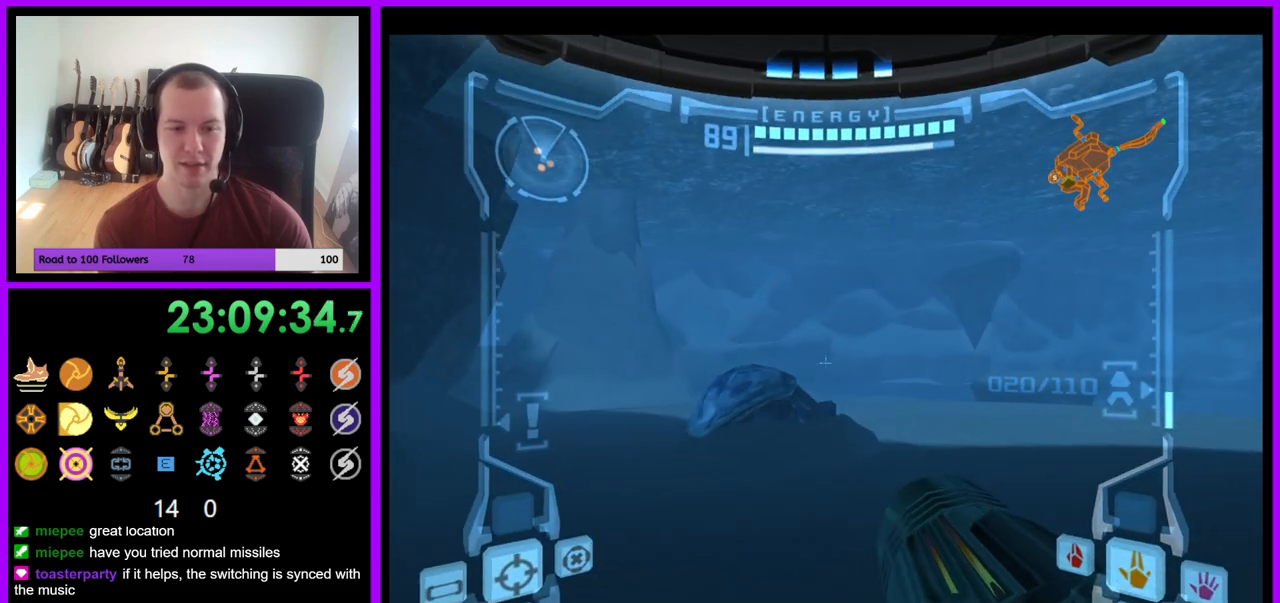
{"buttons": [], "left_stick": "up-left", "right_stick": "center", "events": [[83, "B", "down"], [217, "B", "up"], [283, "L1", "up"], [300, "left_stick", "up-left"]]}
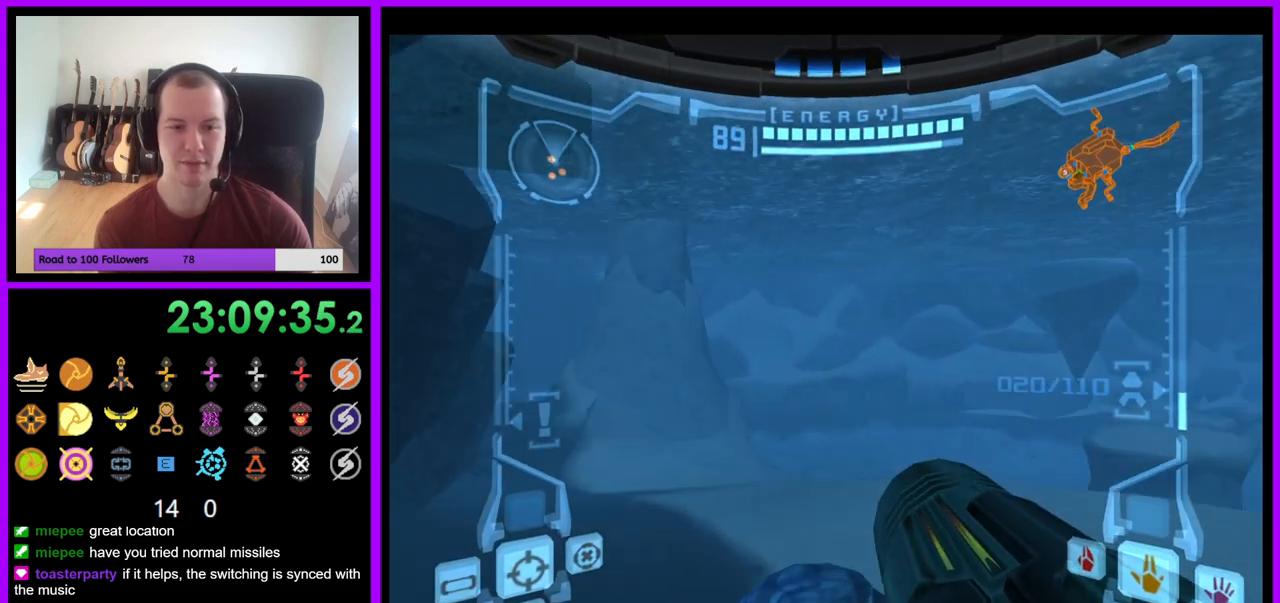
{"buttons": [], "left_stick": "up-left", "right_stick": "center", "events": [[283, "B", "down"], [400, "B", "up"]]}
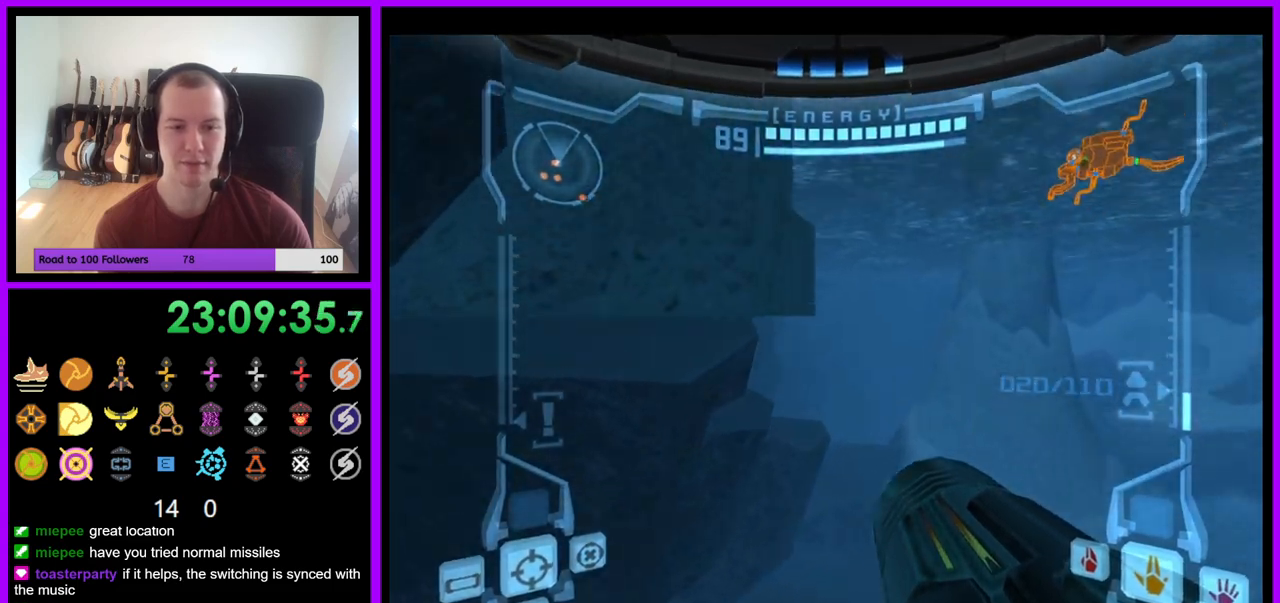
{"buttons": [], "left_stick": "up-left", "right_stick": "center", "events": []}
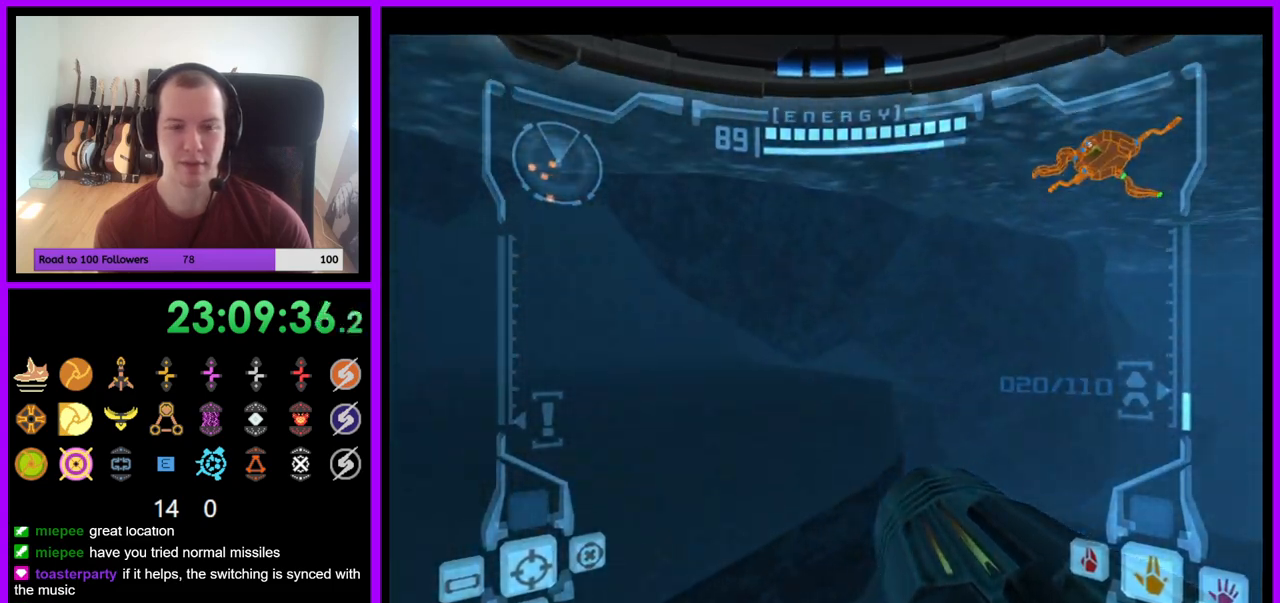
{"buttons": [], "left_stick": "left", "right_stick": "center", "events": [[150, "left_stick", "left"]]}
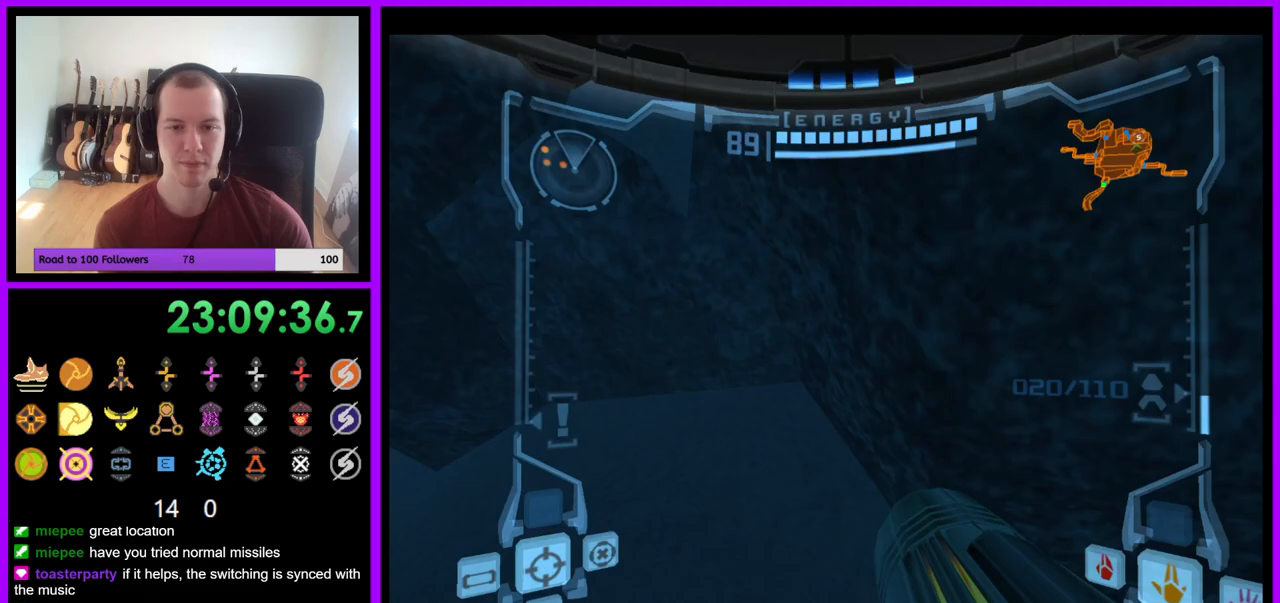
{"buttons": [], "left_stick": "left", "right_stick": "center", "events": [[83, "B", "down"], [217, "B", "up"]]}
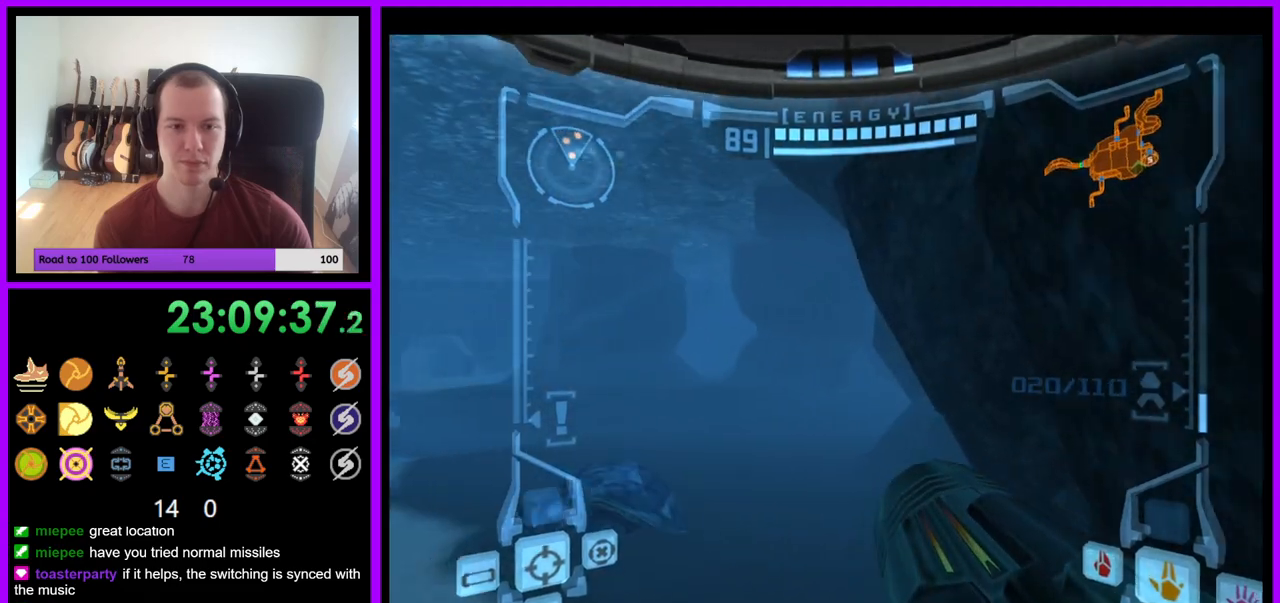
{"buttons": ["L1"], "left_stick": "right", "right_stick": "center", "events": [[17, "left_stick", "center"], [67, "B", "down"], [150, "L1", "down"], [200, "B", "up"], [317, "left_stick", "right"]]}
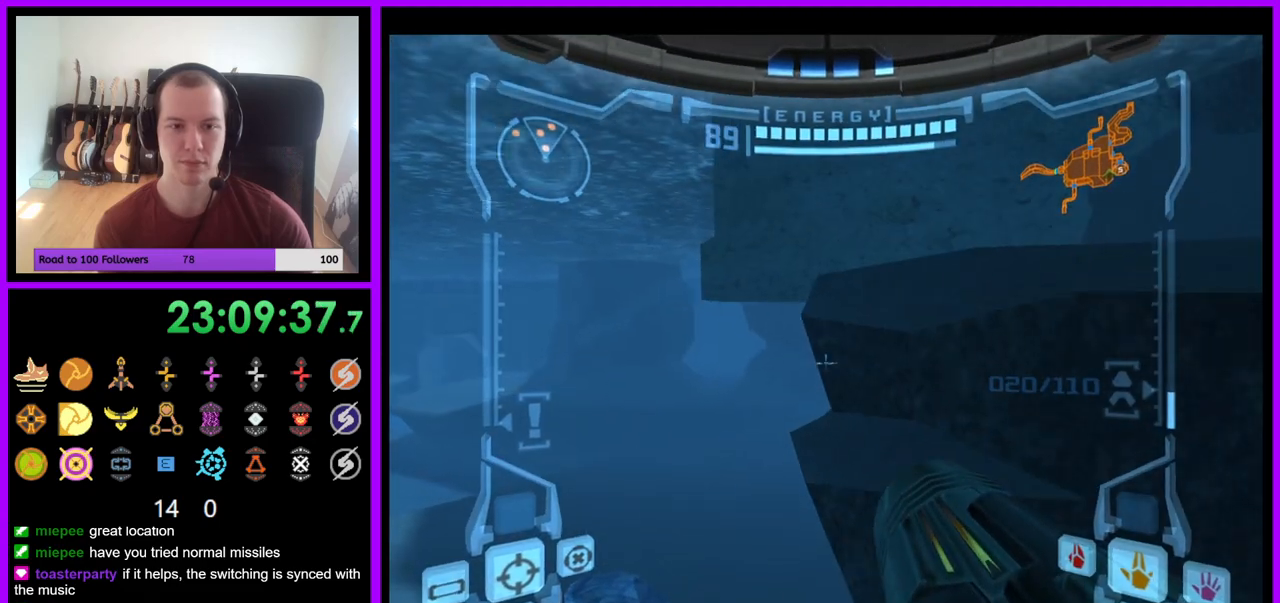
{"buttons": ["L1"], "left_stick": "up", "right_stick": "center", "events": [[267, "left_stick", "center"], [400, "B", "down"], [433, "left_stick", "up"], [500, "B", "up"]]}
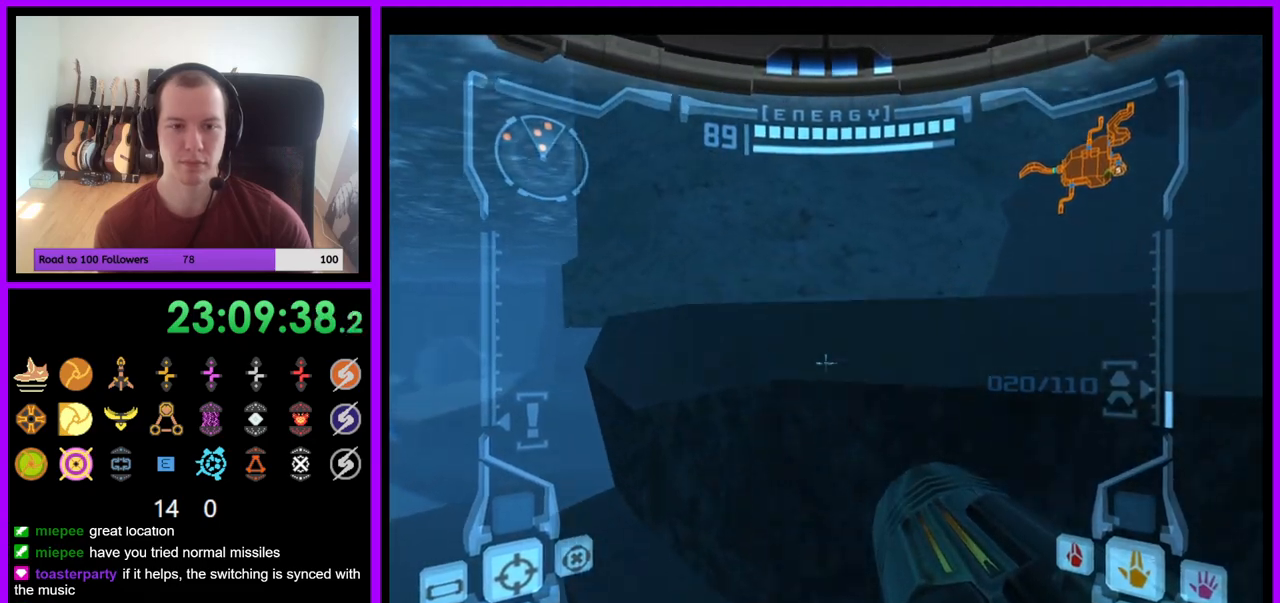
{"buttons": ["L1"], "left_stick": "center", "right_stick": "center", "events": [[500, "left_stick", "center"]]}
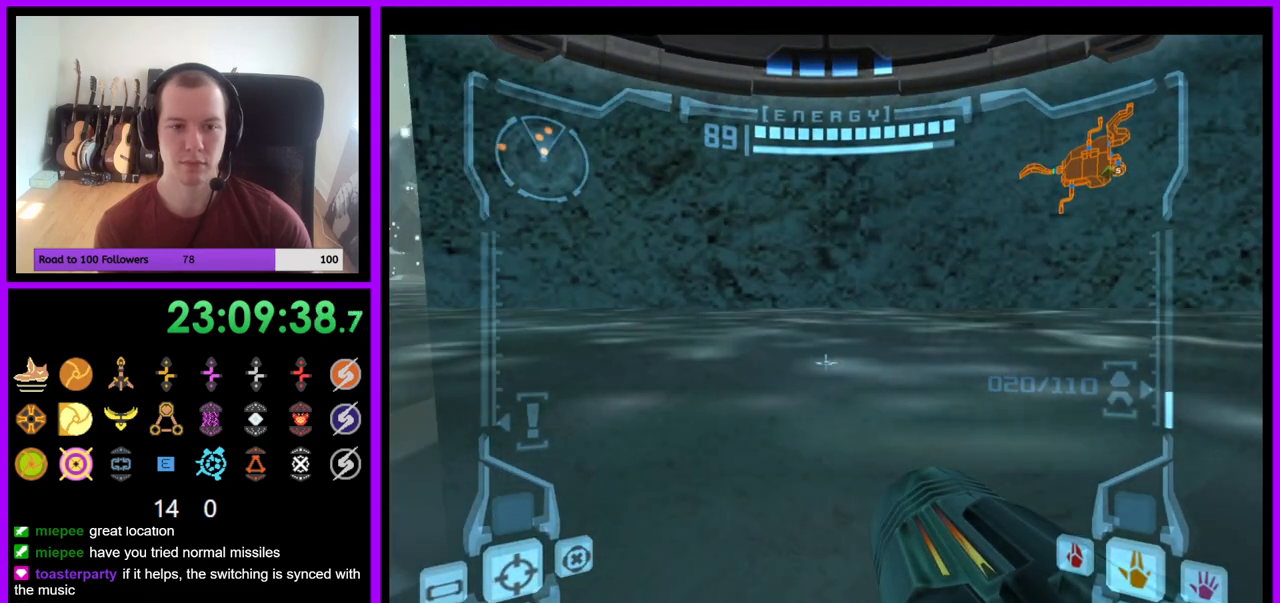
{"buttons": ["L1"], "left_stick": "left", "right_stick": "center", "events": [[167, "left_stick", "up"], [300, "left_stick", "left"], [350, "B", "down"], [450, "B", "up"]]}
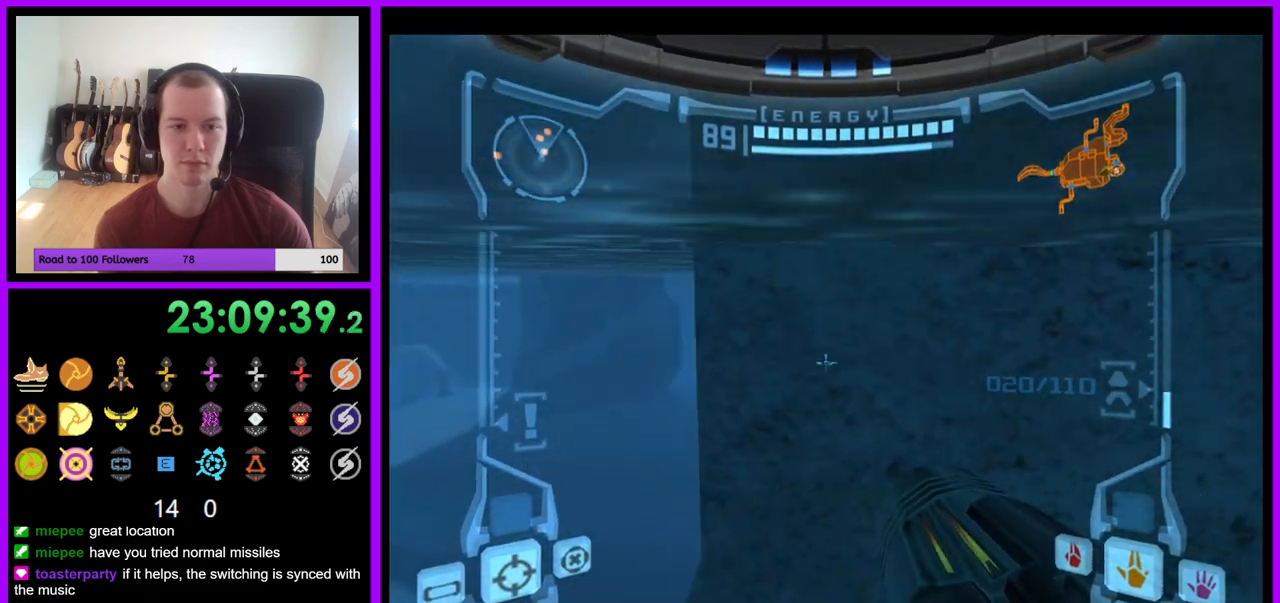
{"buttons": ["L1"], "left_stick": "up", "right_stick": "center", "events": [[33, "left_stick", "up-left"], [500, "left_stick", "up"]]}
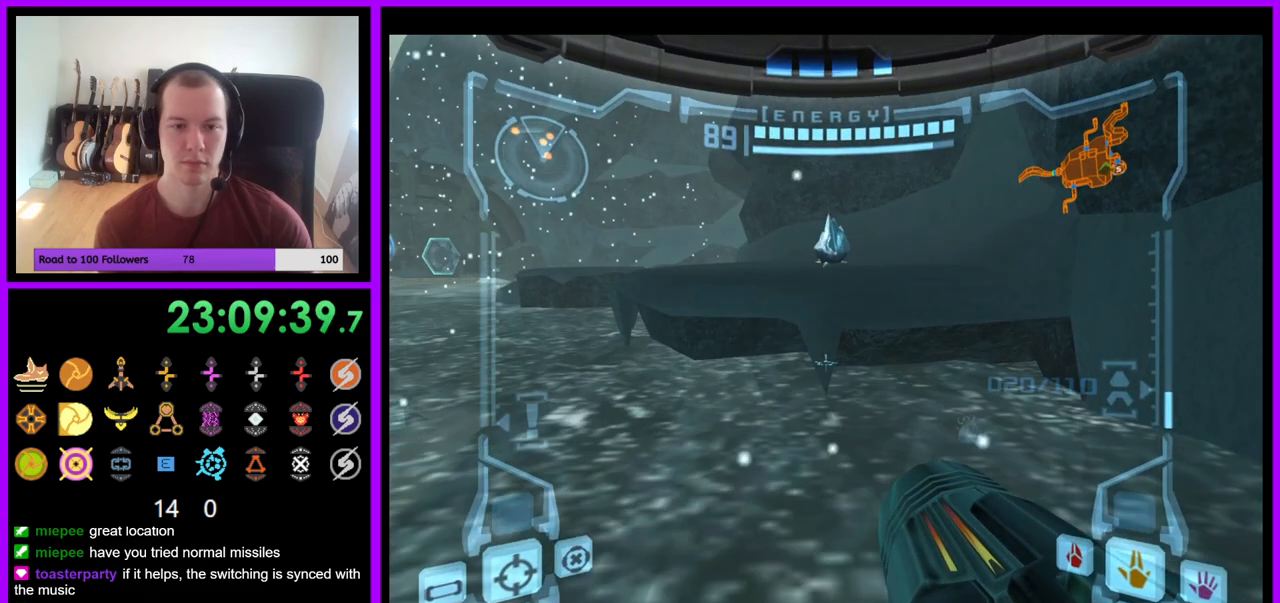
{"buttons": ["L1"], "left_stick": "up-right", "right_stick": "center", "events": [[117, "left_stick", "up-right"], [250, "B", "down"], [367, "B", "up"]]}
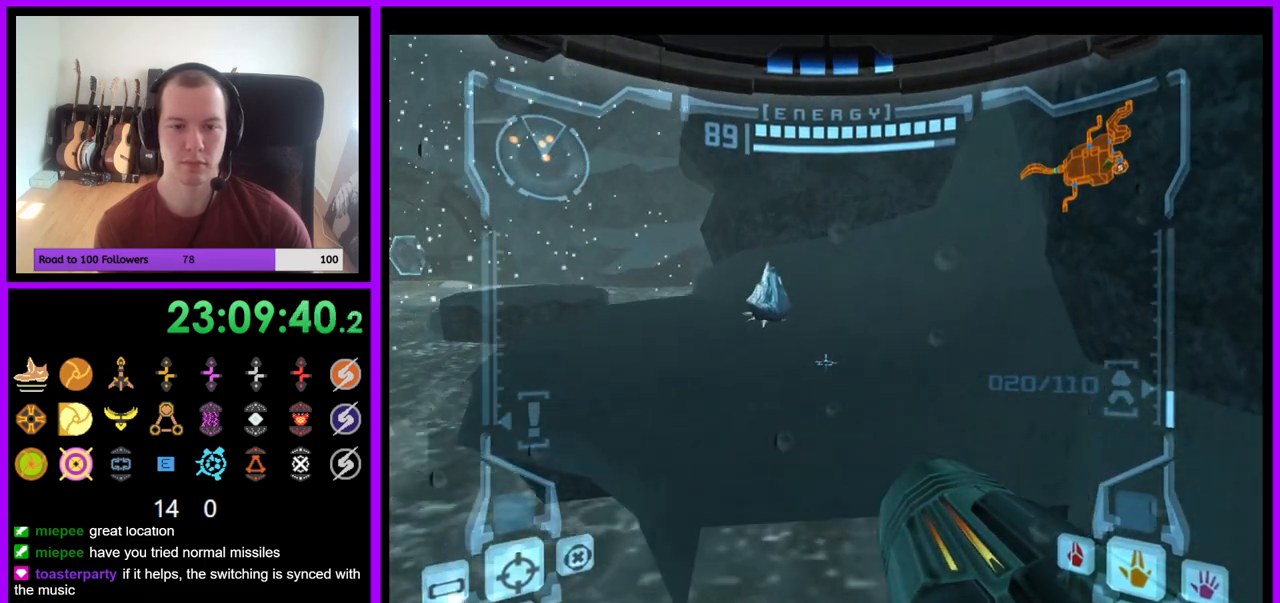
{"buttons": ["L1"], "left_stick": "center", "right_stick": "center", "events": [[100, "left_stick", "right"], [183, "L1", "up"], [233, "L1", "down"], [400, "left_stick", "center"]]}
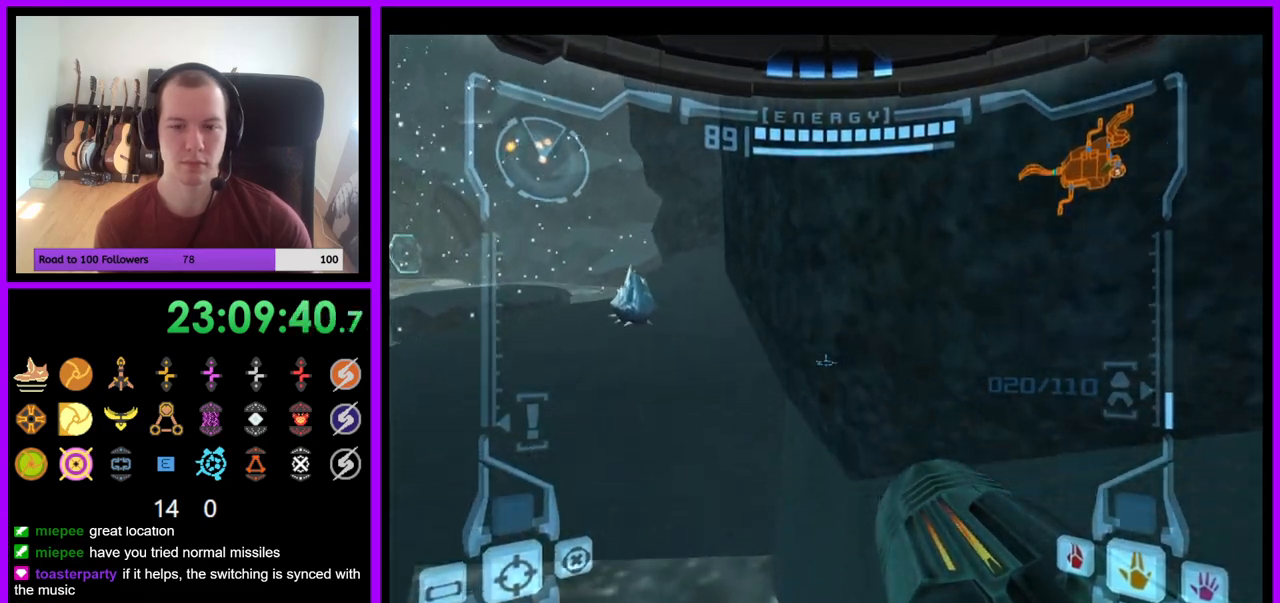
{"buttons": [], "left_stick": "center", "right_stick": "center", "events": [[67, "L1", "up"], [183, "left_stick", "left"], [500, "left_stick", "center"]]}
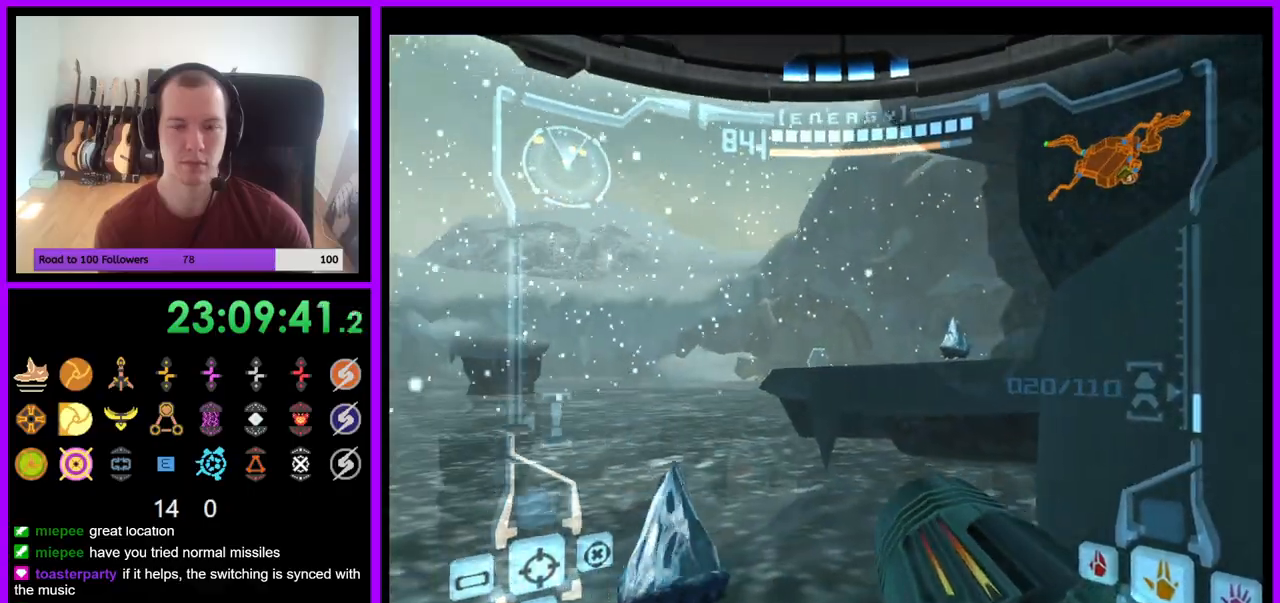
{"buttons": ["L1"], "left_stick": "up", "right_stick": "center", "events": [[183, "B", "down"], [183, "L1", "down"], [250, "left_stick", "up"], [283, "B", "up"], [317, "A", "down"], [367, "A", "up"]]}
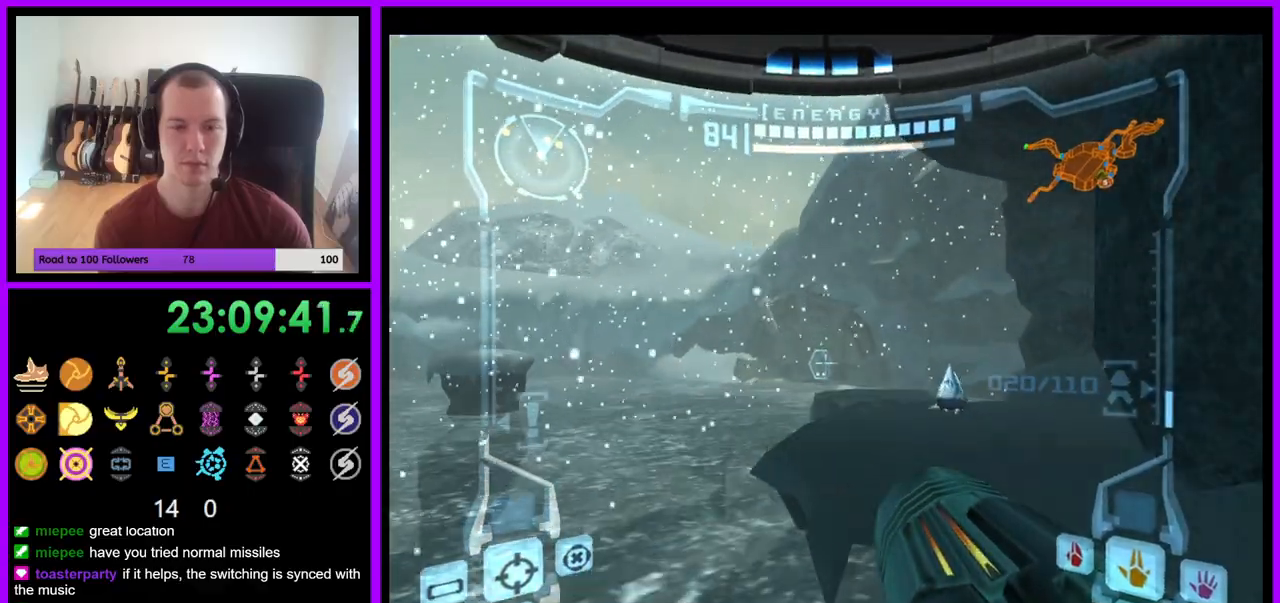
{"buttons": ["B", "L1"], "left_stick": "up", "right_stick": "center", "events": [[500, "B", "down"]]}
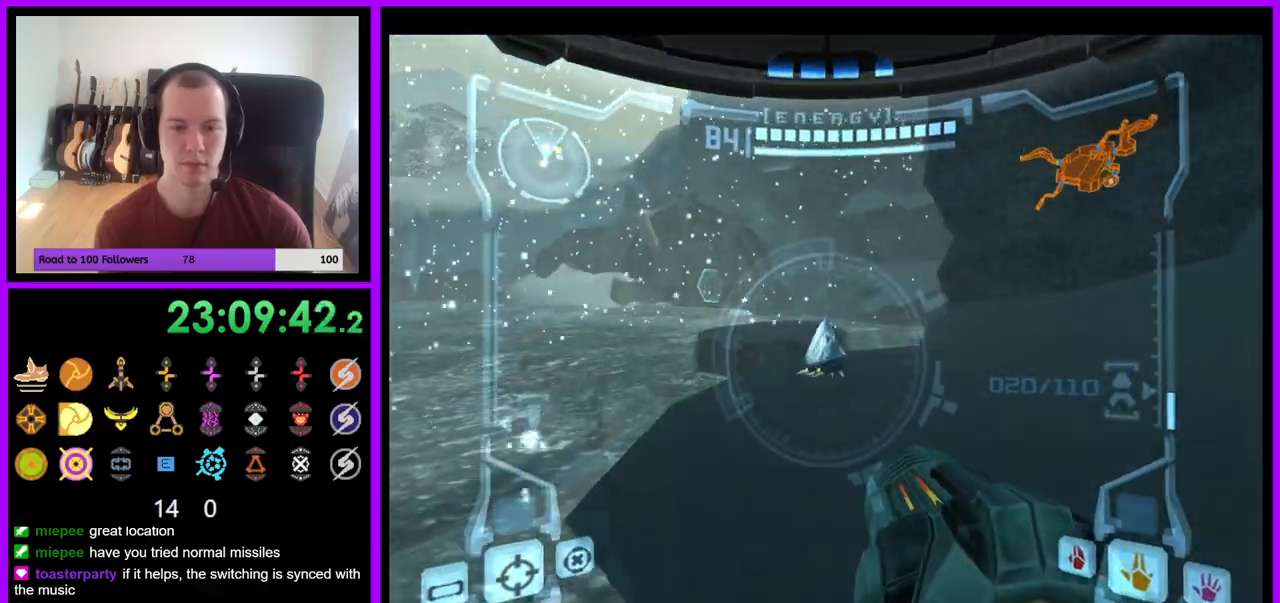
{"buttons": ["A"], "left_stick": "up", "right_stick": "center", "events": [[67, "B", "up"], [250, "Y", "down"], [350, "Y", "up"], [483, "A", "down"], [500, "L1", "up"]]}